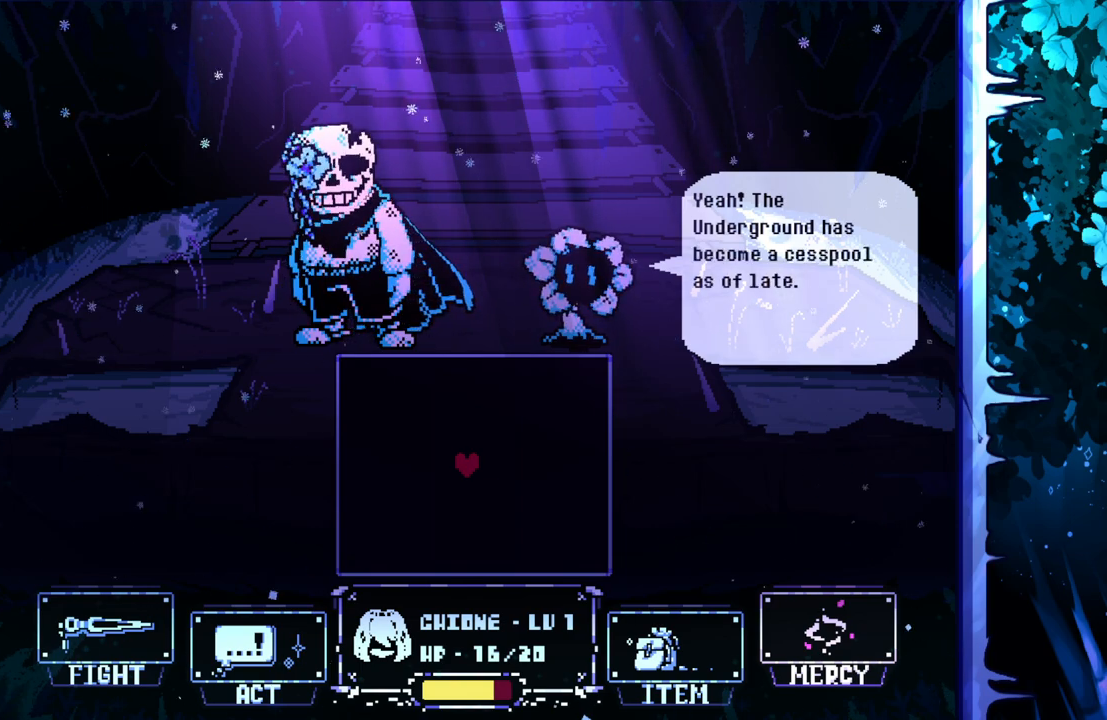
Gameplay with keyboard; each line is a JSON object with the keys held at the frame after it. "events" lists presses ("down") and releases ("up") of "c", "down", "left", "right", "up", "x" and "z" between this image and that frame as [ms after this image, input, new state], when the widget could be followed in between. No other keys are recorded. Mouse input is not recorded.
{"keys": [], "events": [[117, "z", "down"], [267, "z", "up"]]}
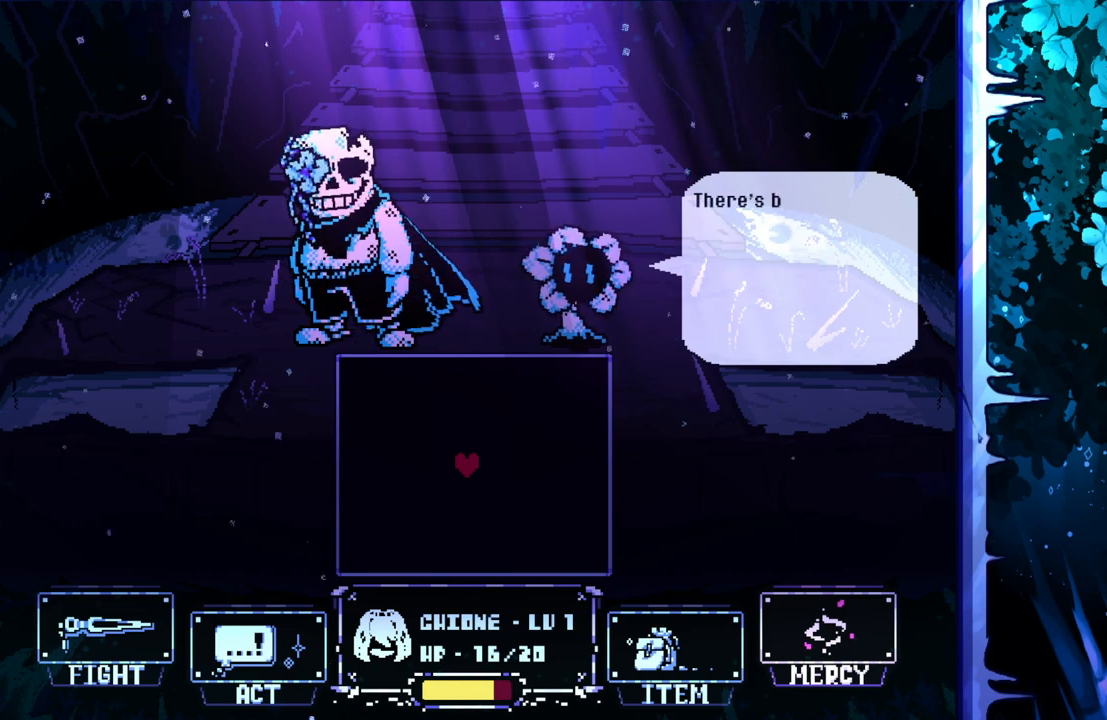
{"keys": [], "events": []}
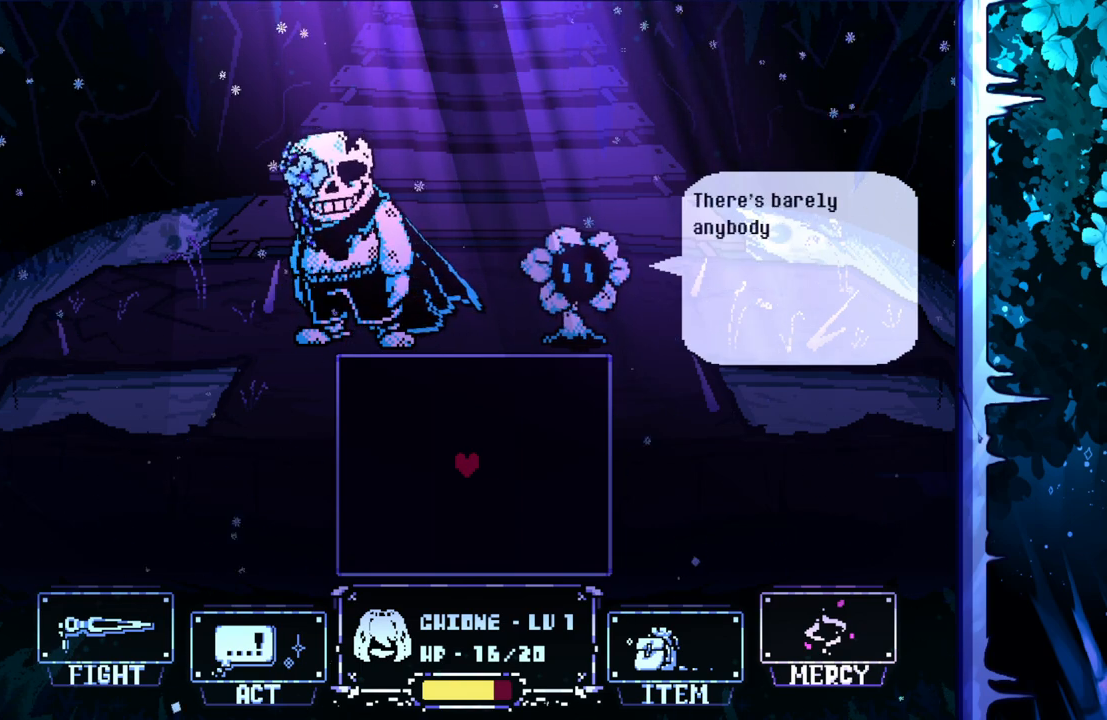
{"keys": [], "events": []}
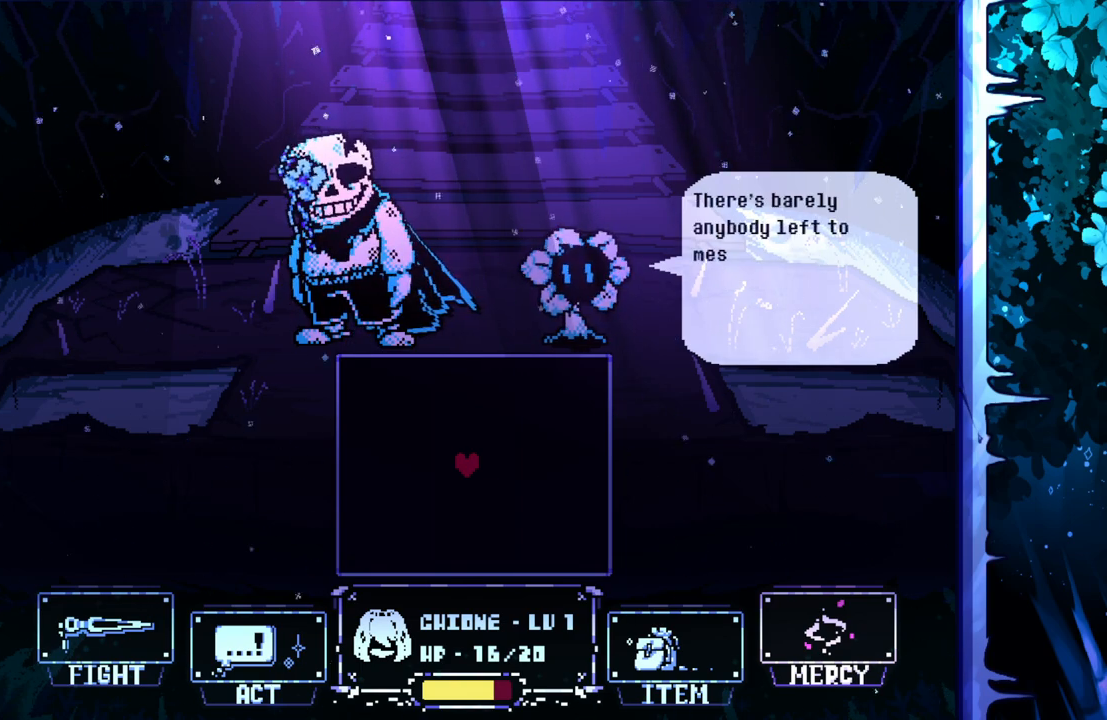
{"keys": [], "events": []}
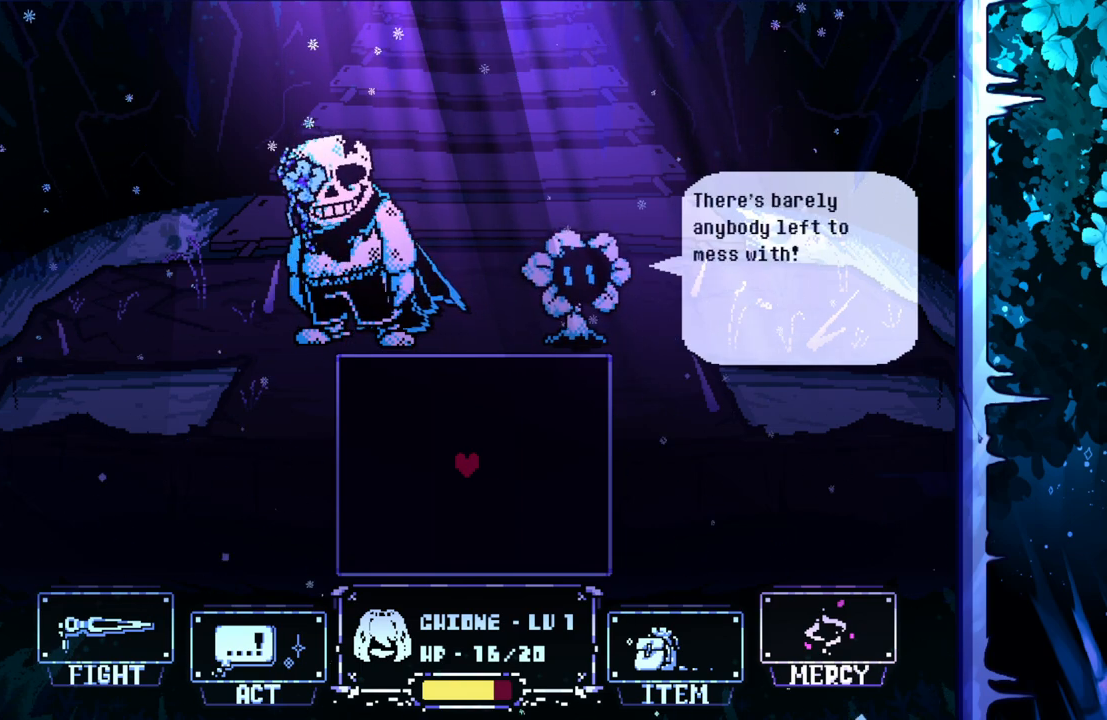
{"keys": ["z"], "events": [[500, "z", "down"]]}
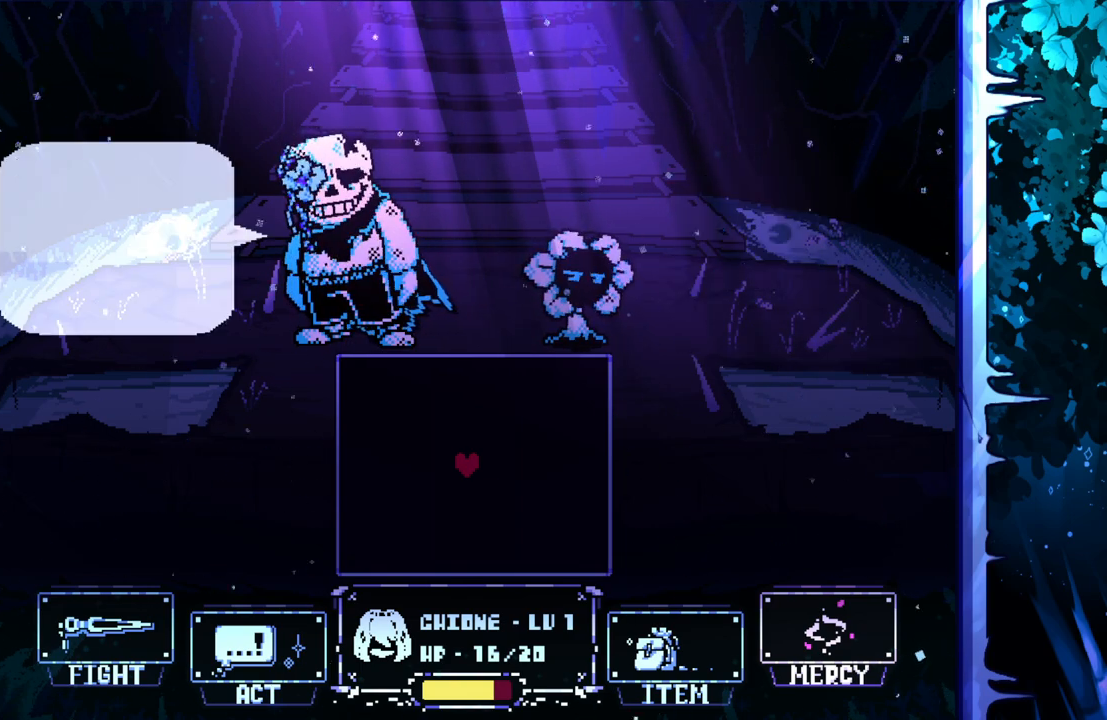
{"keys": [], "events": [[150, "z", "up"]]}
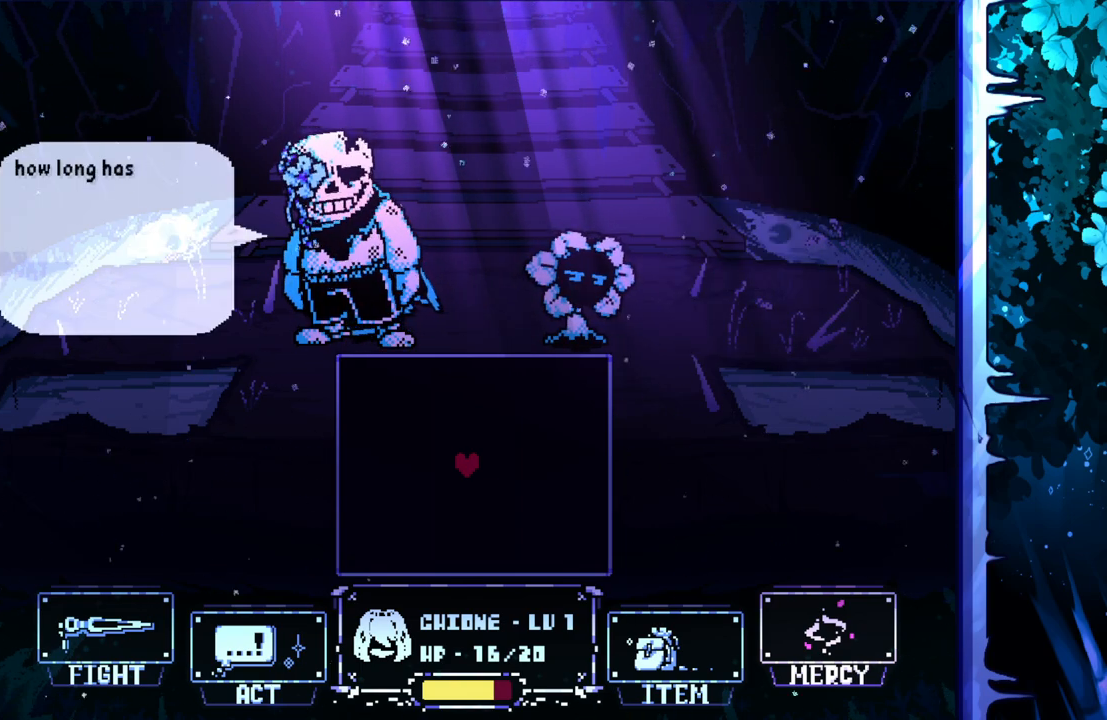
{"keys": [], "events": []}
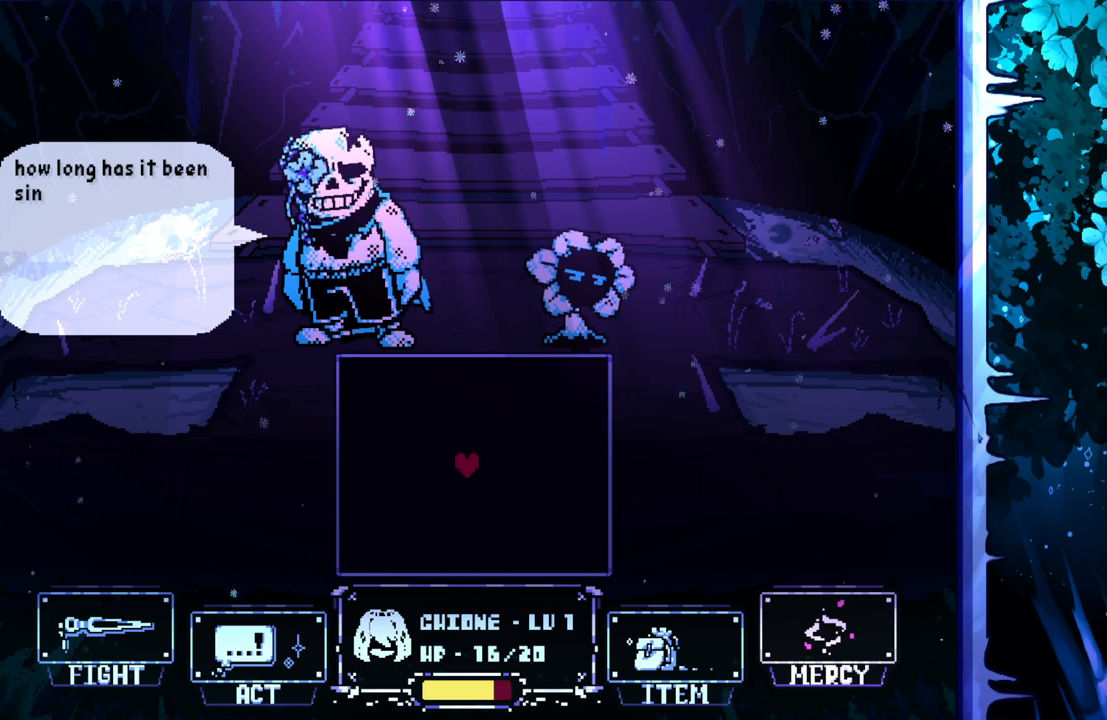
{"keys": [], "events": []}
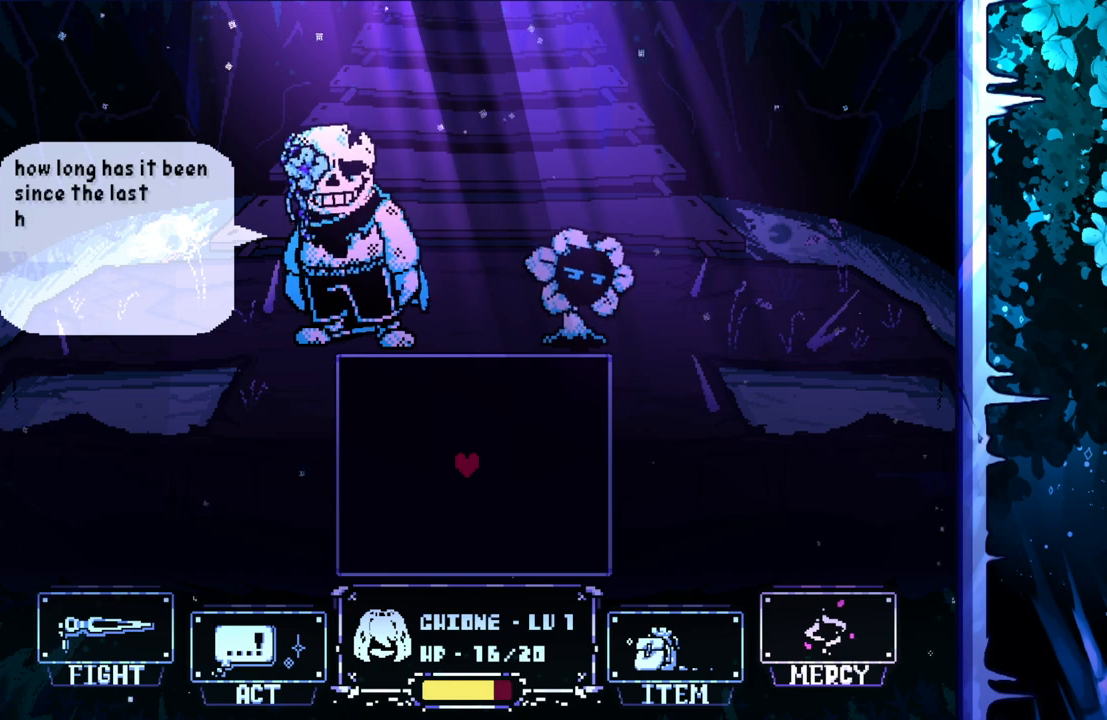
{"keys": [], "events": []}
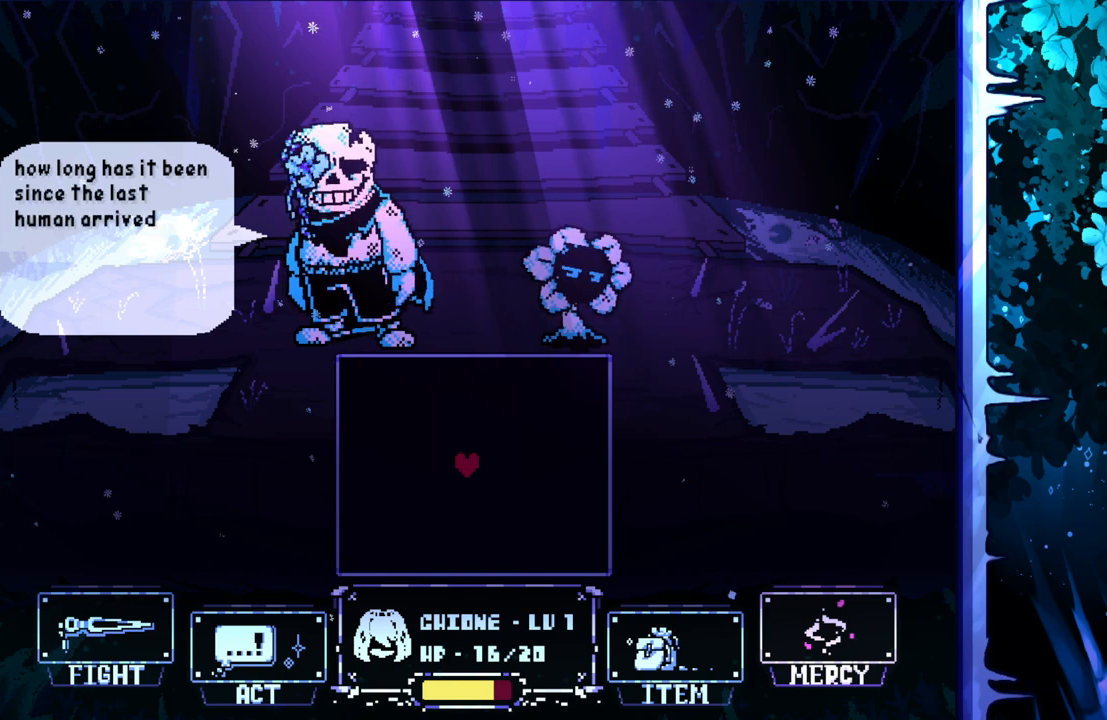
{"keys": [], "events": []}
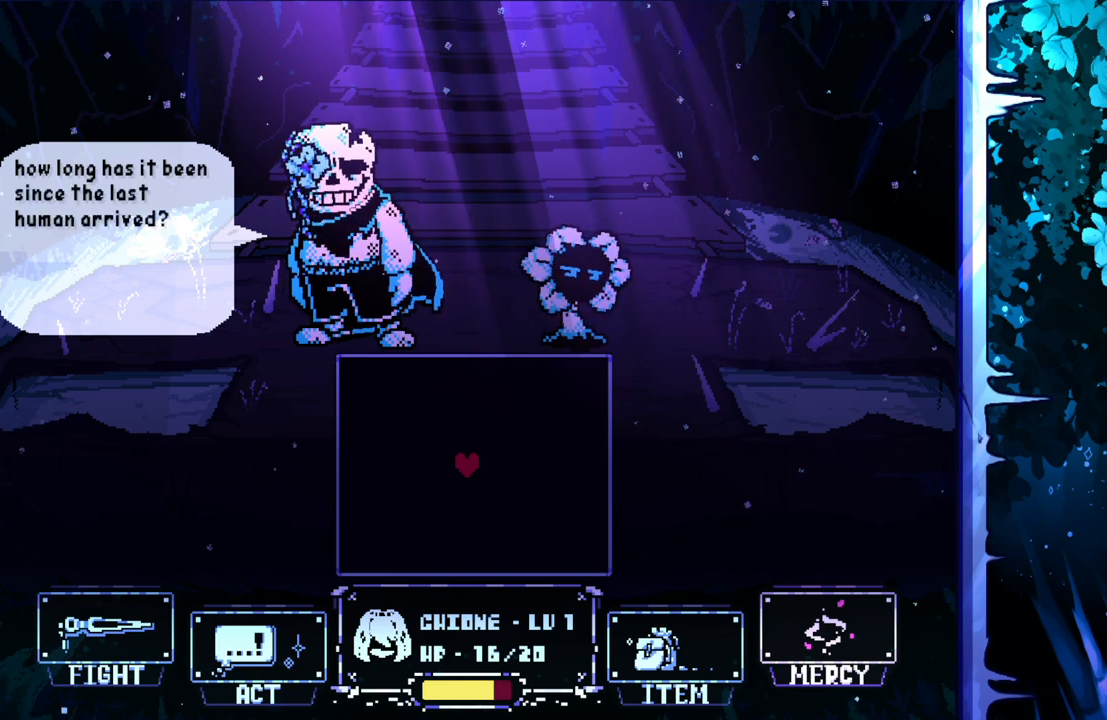
{"keys": [], "events": [[33, "z", "down"], [133, "z", "up"]]}
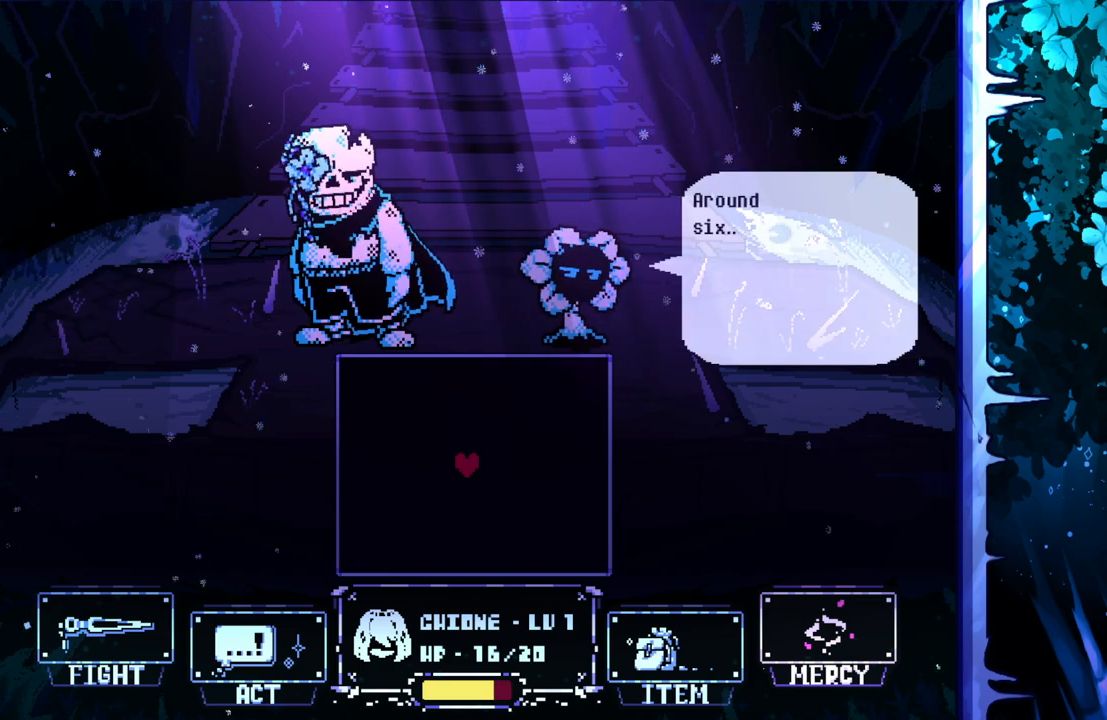
{"keys": [], "events": []}
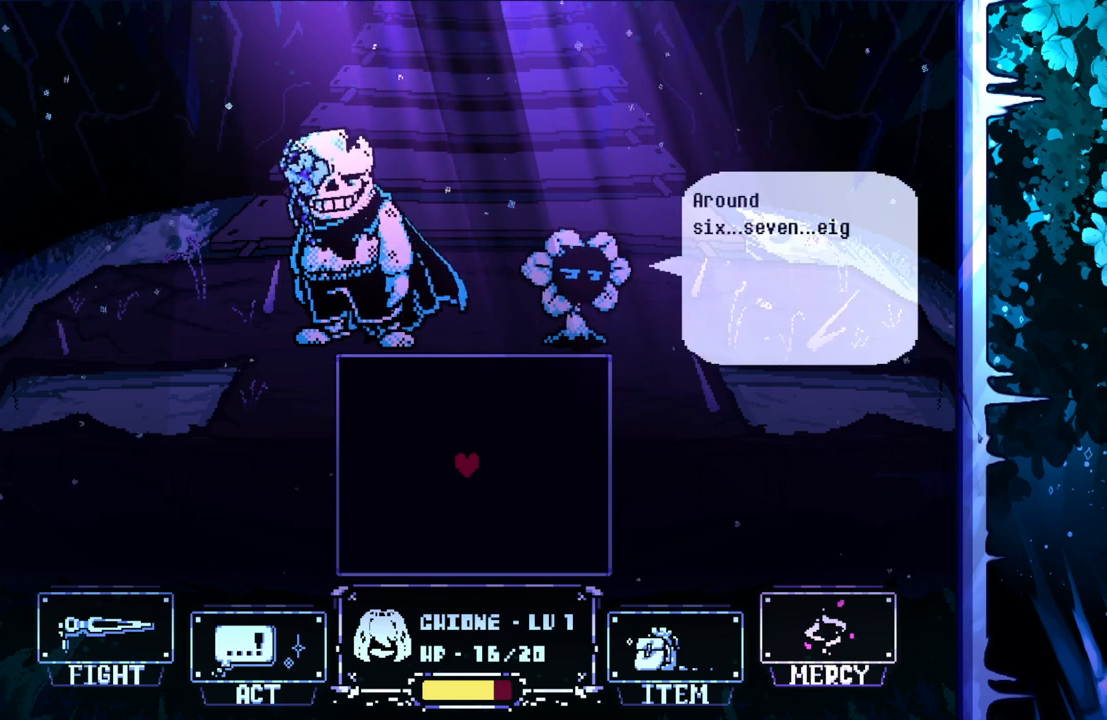
{"keys": [], "events": []}
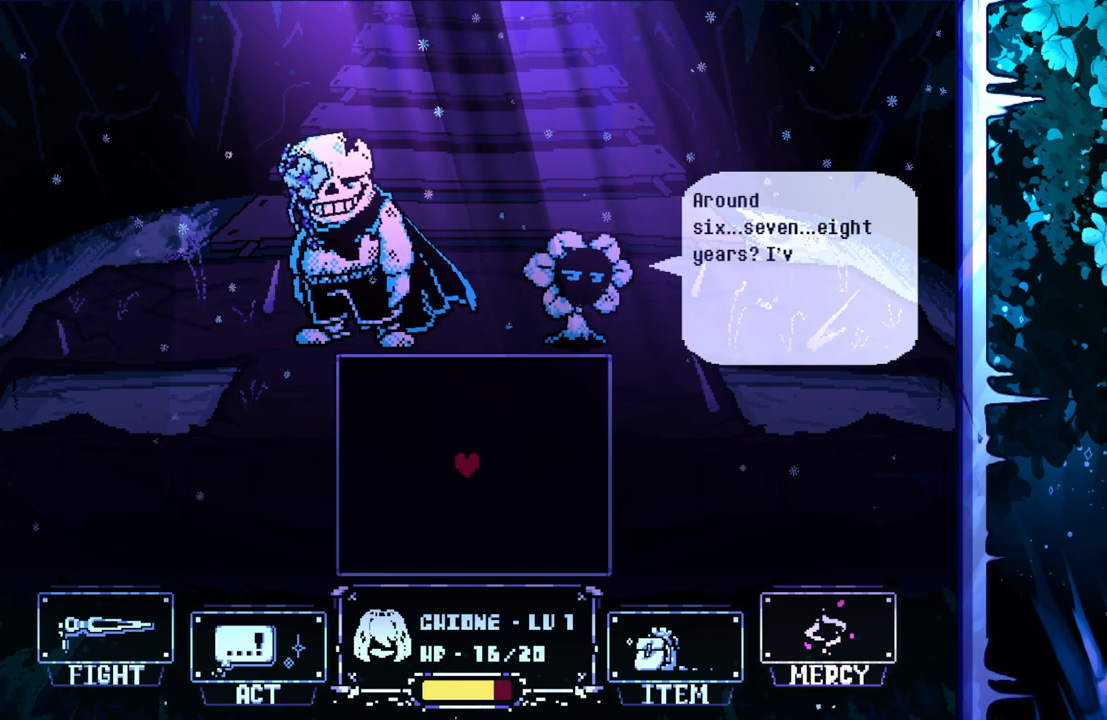
{"keys": [], "events": []}
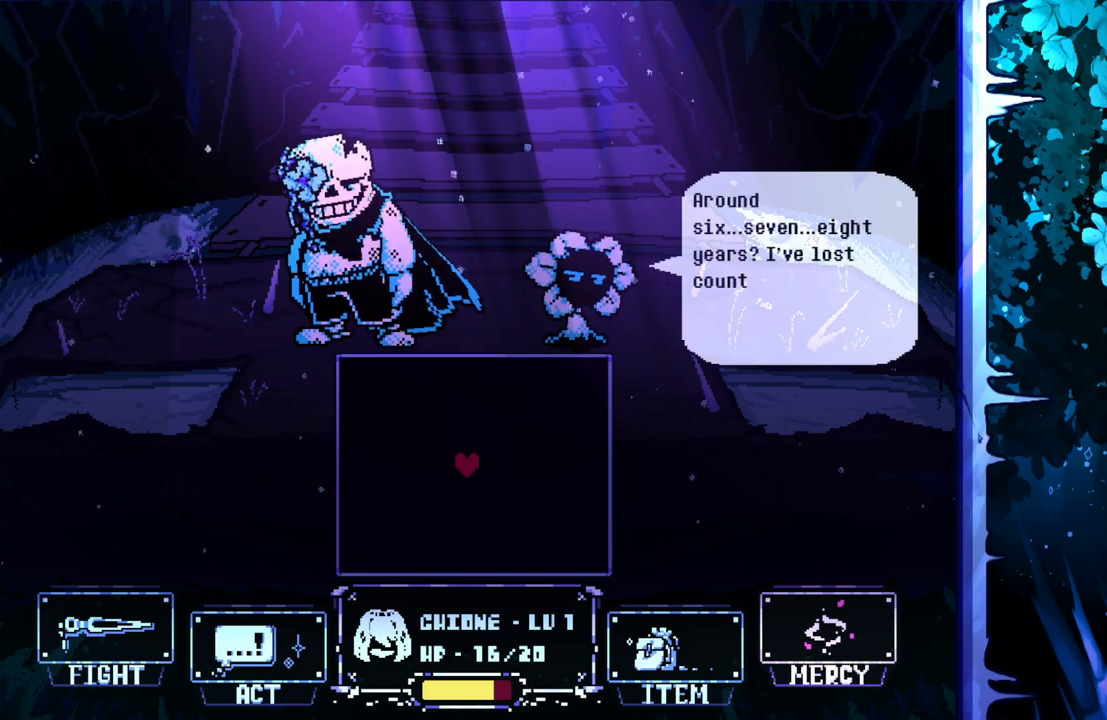
{"keys": [], "events": []}
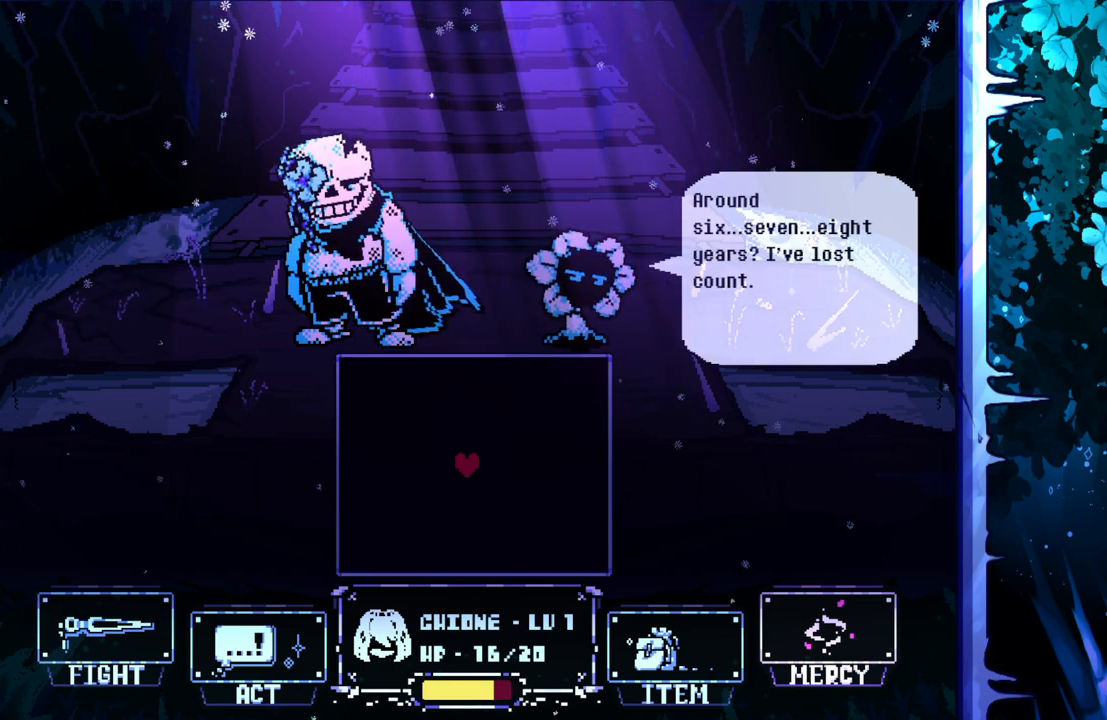
{"keys": [], "events": [[17, "z", "down"], [167, "z", "up"]]}
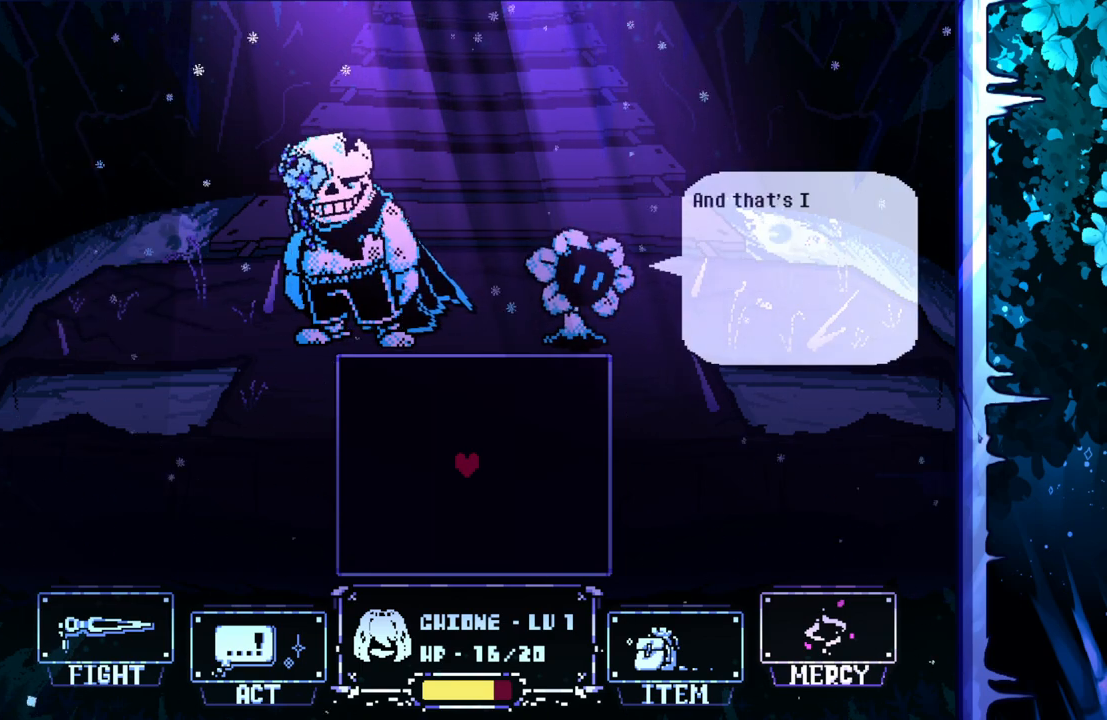
{"keys": [], "events": []}
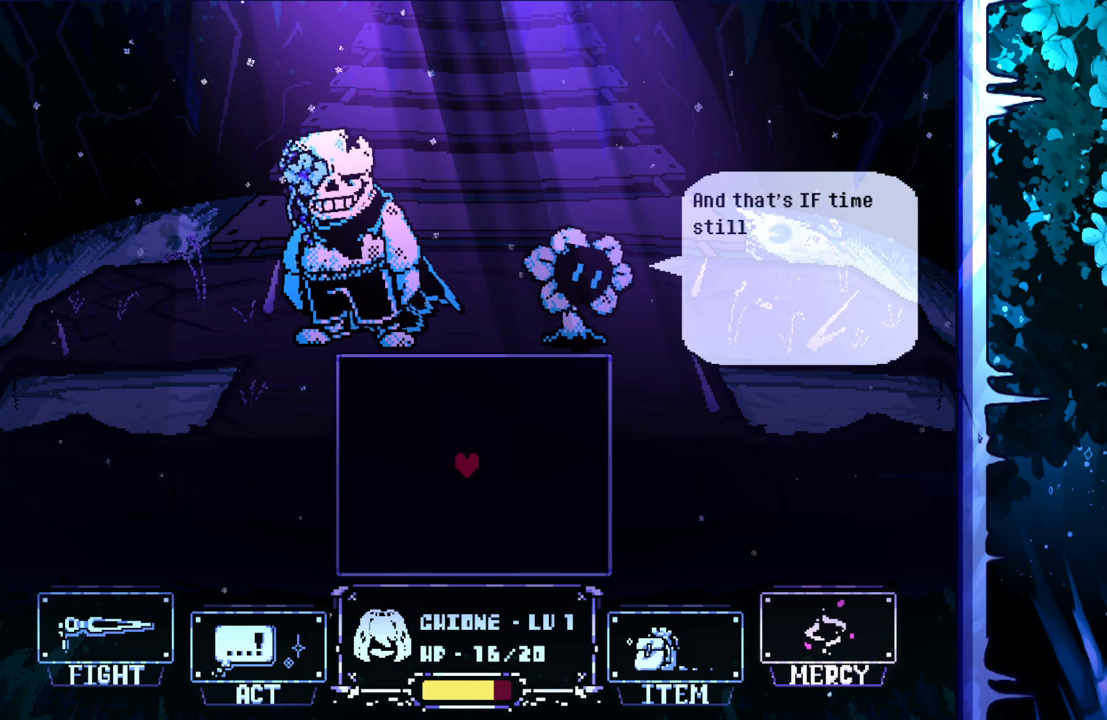
{"keys": [], "events": []}
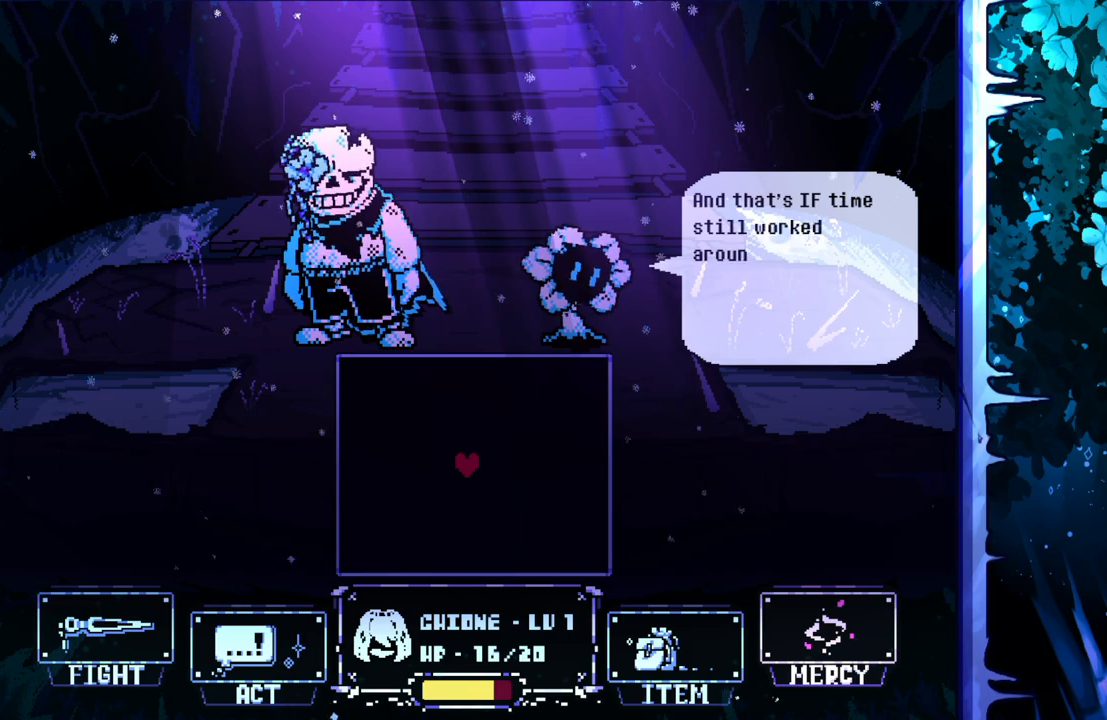
{"keys": [], "events": []}
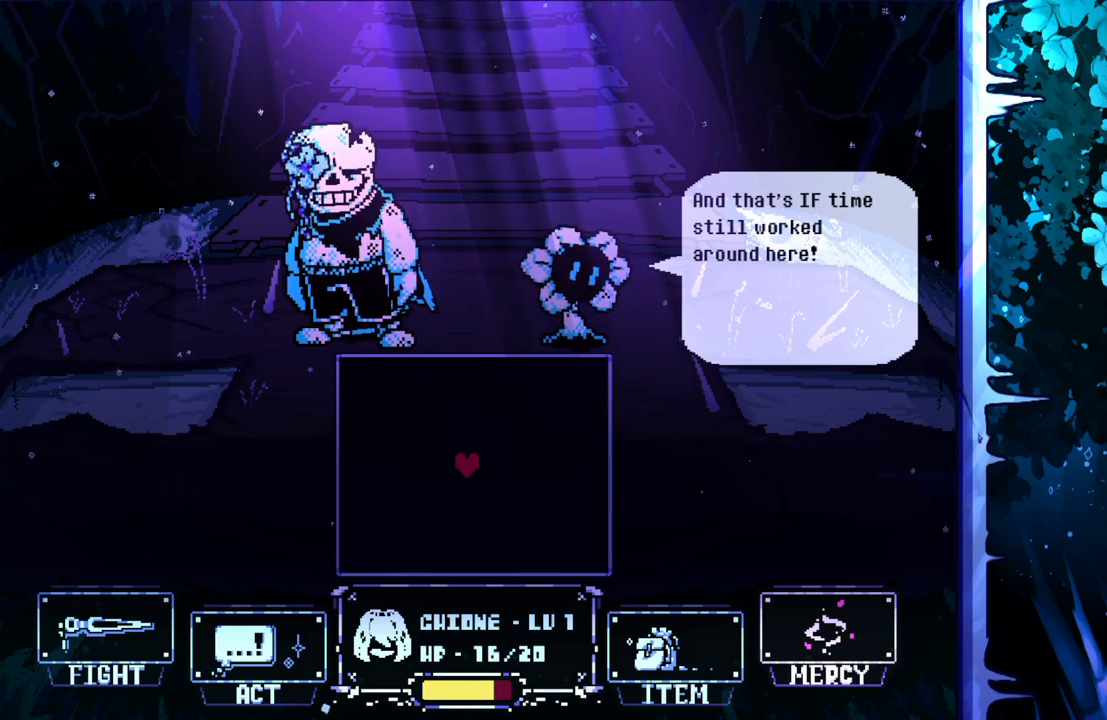
{"keys": [], "events": [[217, "z", "down"], [367, "z", "up"]]}
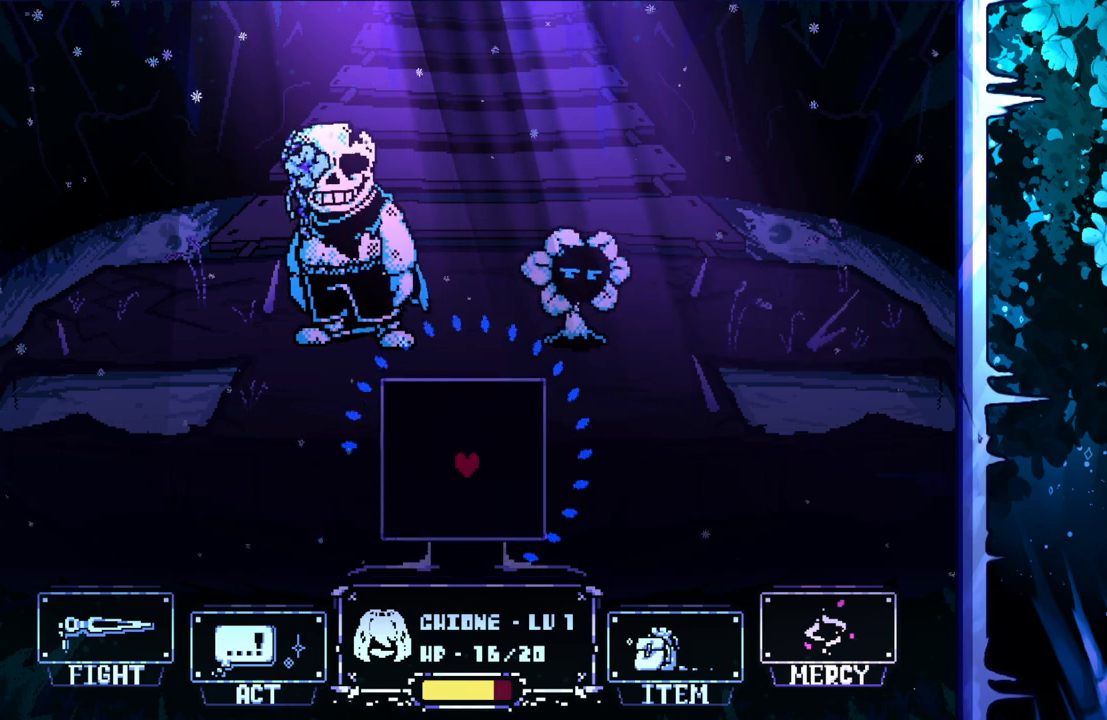
{"keys": [], "events": []}
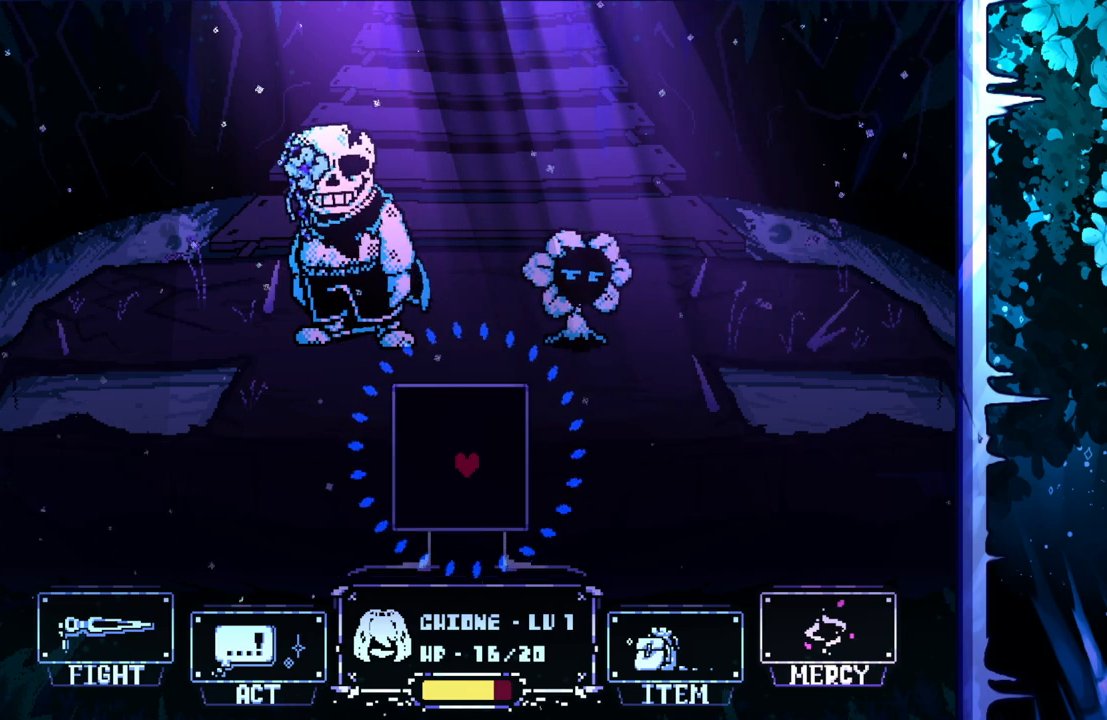
{"keys": [], "events": []}
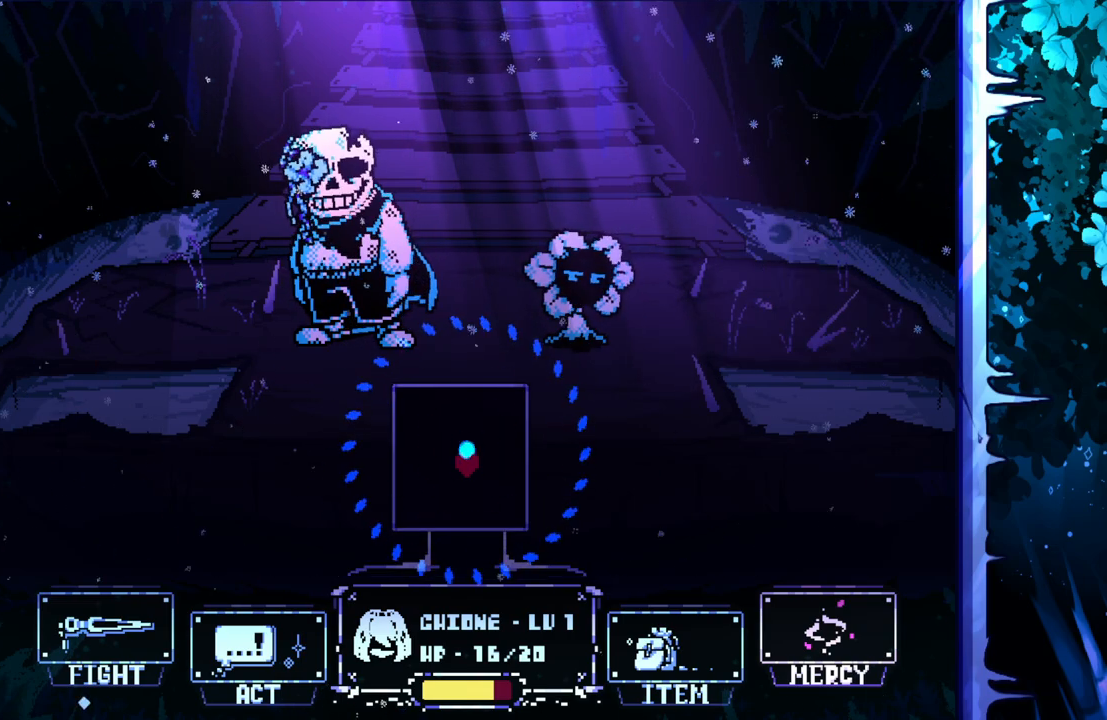
{"keys": [], "events": [[383, "up", "down"], [433, "up", "up"]]}
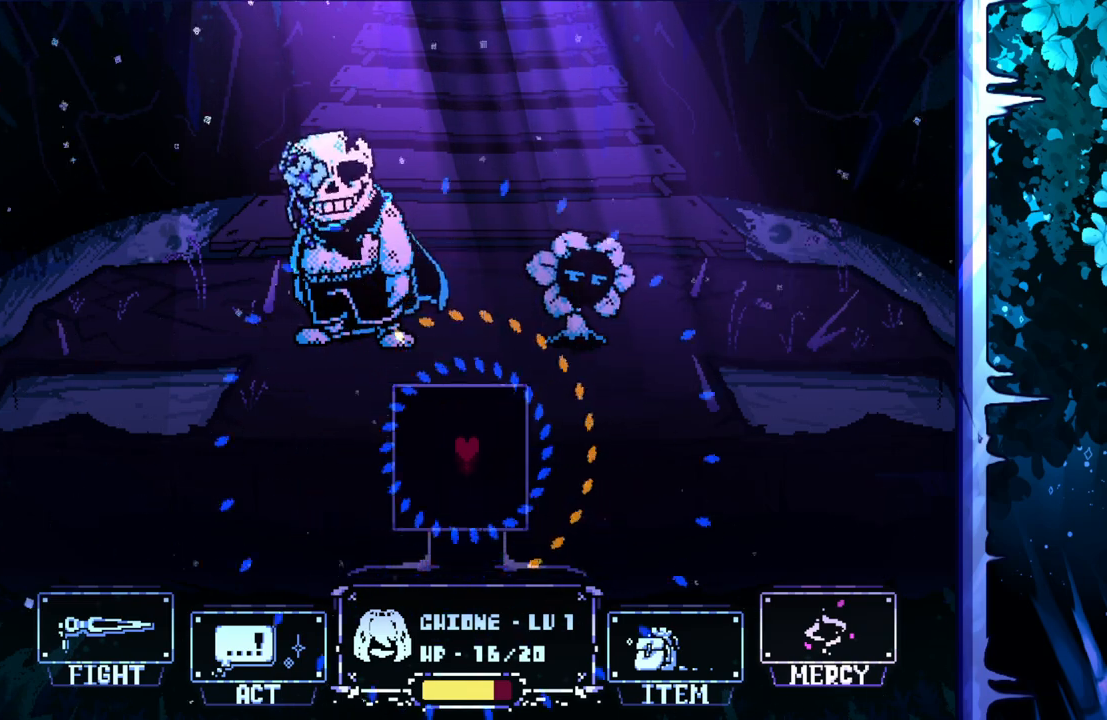
{"keys": [], "events": []}
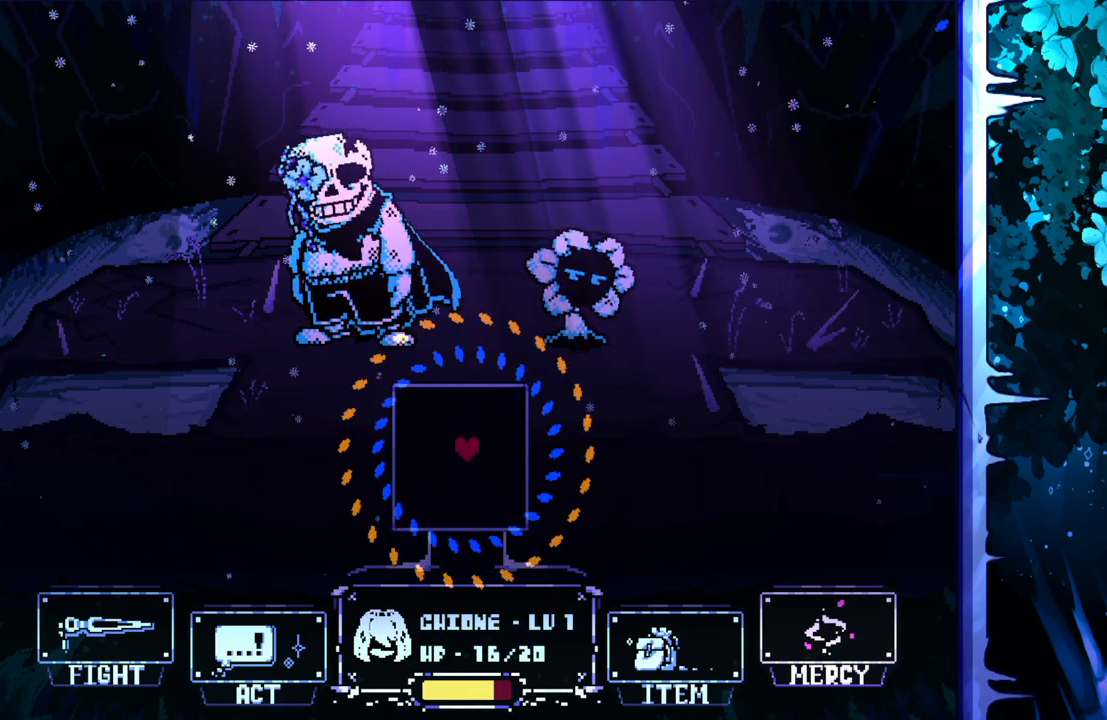
{"keys": ["down", "left", "x"], "events": [[83, "x", "down"], [133, "right", "down"], [233, "up", "down"], [367, "left", "down"], [417, "right", "up"], [417, "up", "up"], [500, "down", "down"]]}
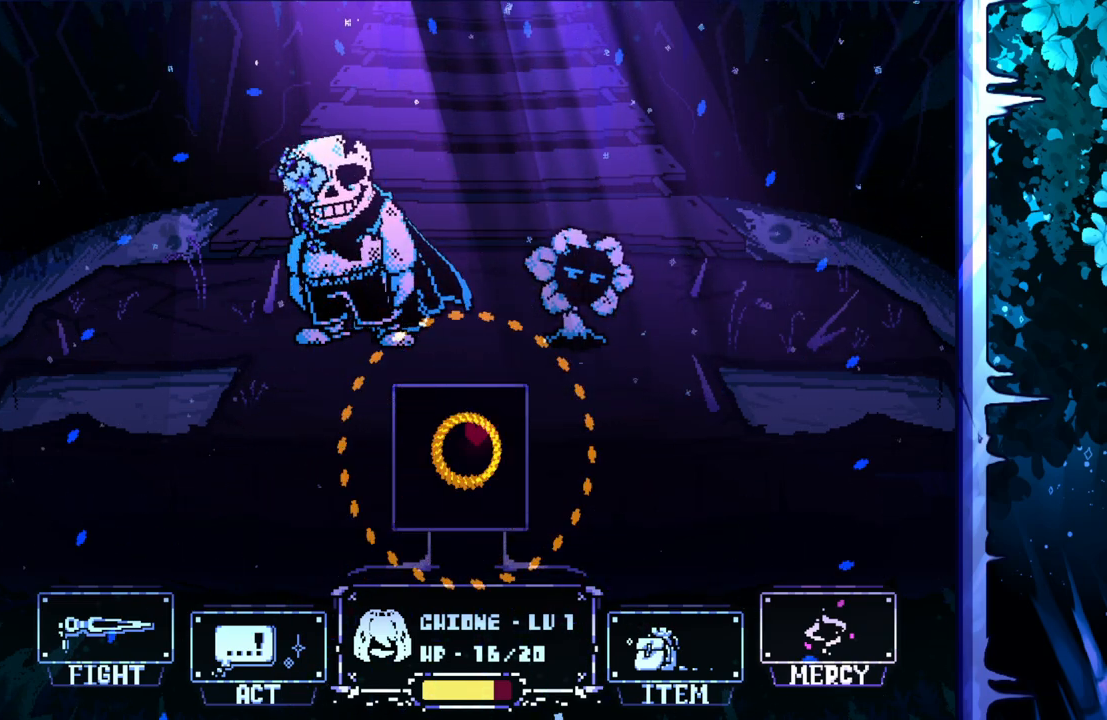
{"keys": ["right", "up", "x"], "events": [[200, "left", "up"], [283, "right", "down"], [383, "down", "up"], [467, "up", "down"]]}
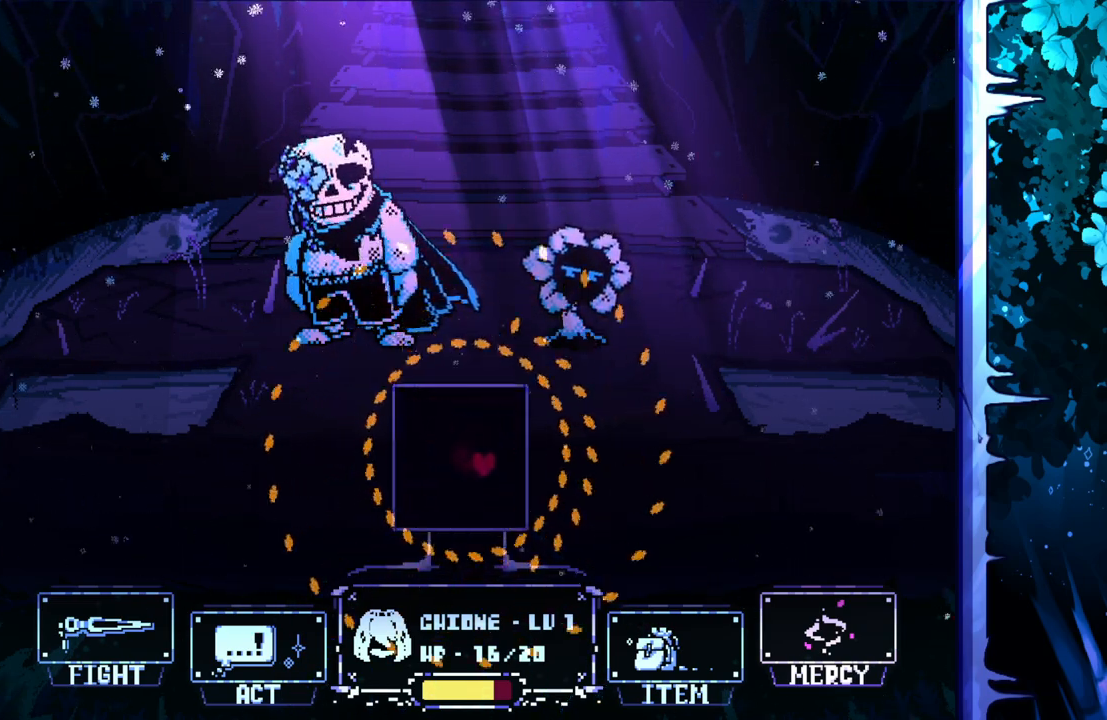
{"keys": ["down", "left", "x"], "events": [[117, "left", "down"], [167, "right", "up"], [267, "up", "up"], [400, "down", "down"]]}
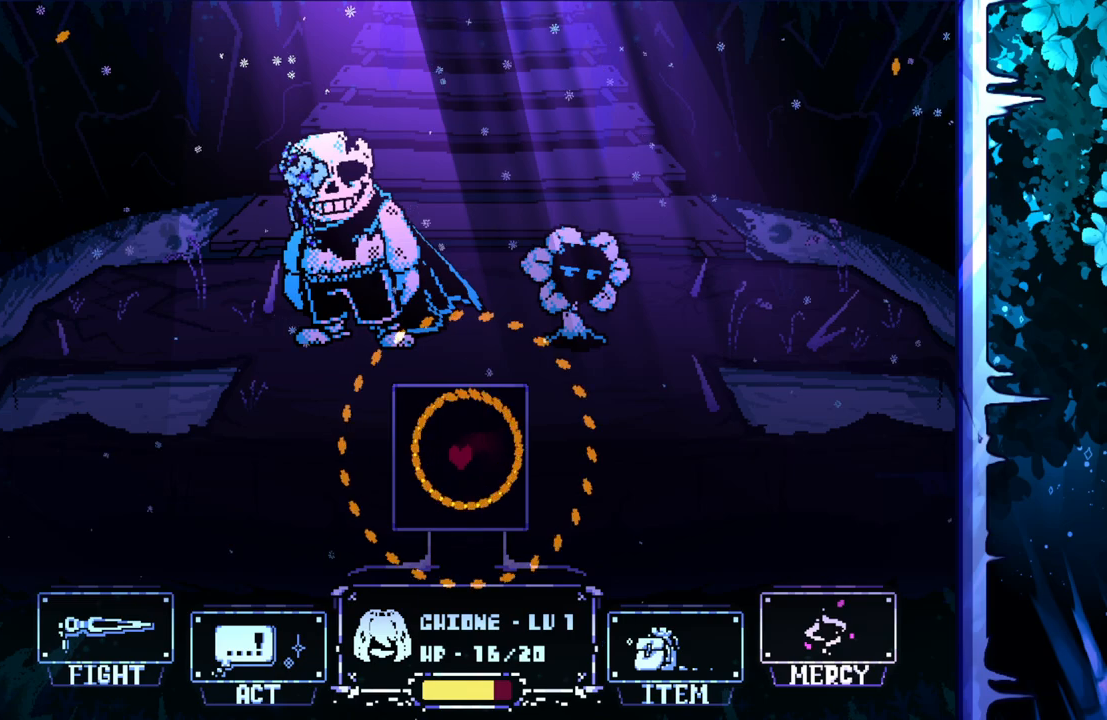
{"keys": ["left", "right", "up", "x"], "events": [[50, "right", "down"], [83, "left", "up"], [183, "down", "up"], [317, "up", "down"], [450, "left", "down"]]}
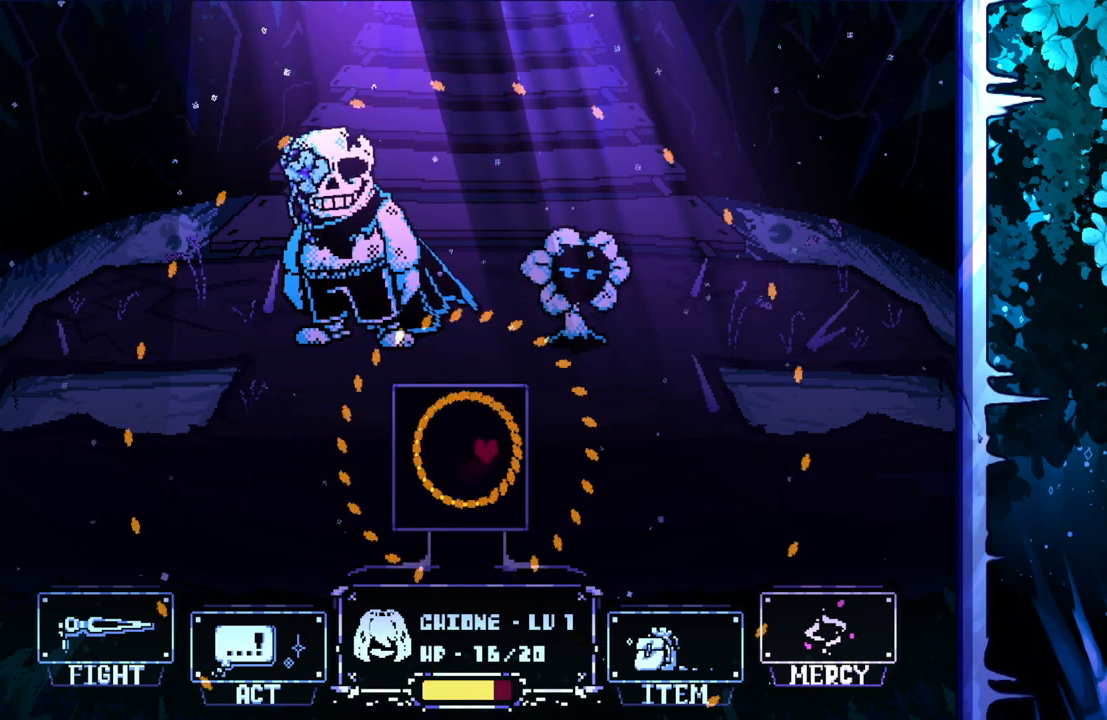
{"keys": ["right", "x"], "events": [[17, "right", "up"], [67, "up", "up"], [150, "down", "down"], [333, "left", "up"], [333, "right", "down"], [433, "down", "up"]]}